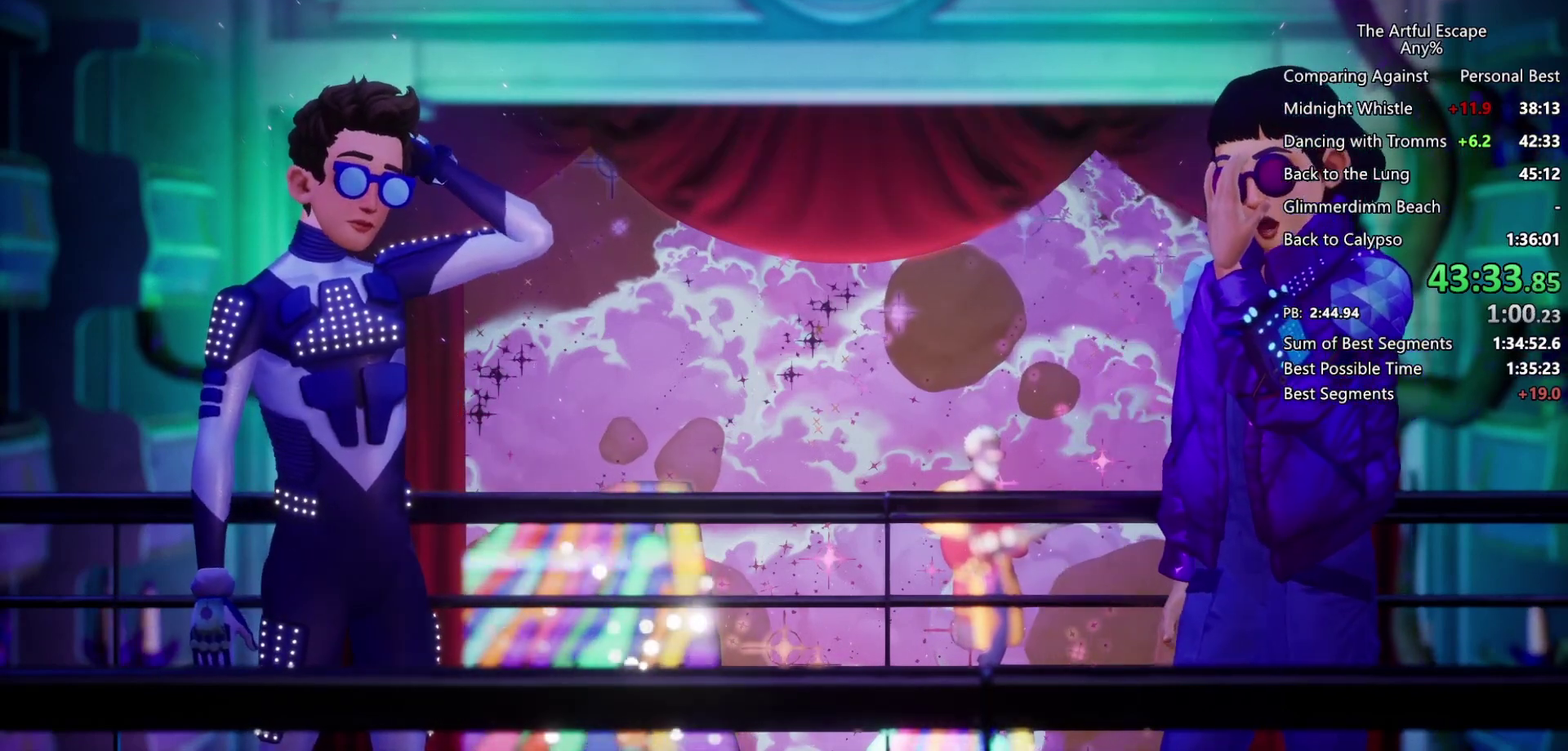
Gameplay with a controller (PlayStation layout); each line is a JSON object with the inputs held at the frame after it. "events" lists button and stick changes between this image and that frame as [ms after this image, input, new state], when the widget could be followed in between.
{"buttons": ["CIRCLE"], "left_stick": "left", "right_stick": "center", "events": [[67, "CIRCLE", "down"], [67, "CROSS", "up"], [200, "CIRCLE", "up"], [200, "CROSS", "down"], [300, "CIRCLE", "down"], [367, "CIRCLE", "up"], [467, "CIRCLE", "down"], [467, "CROSS", "up"]]}
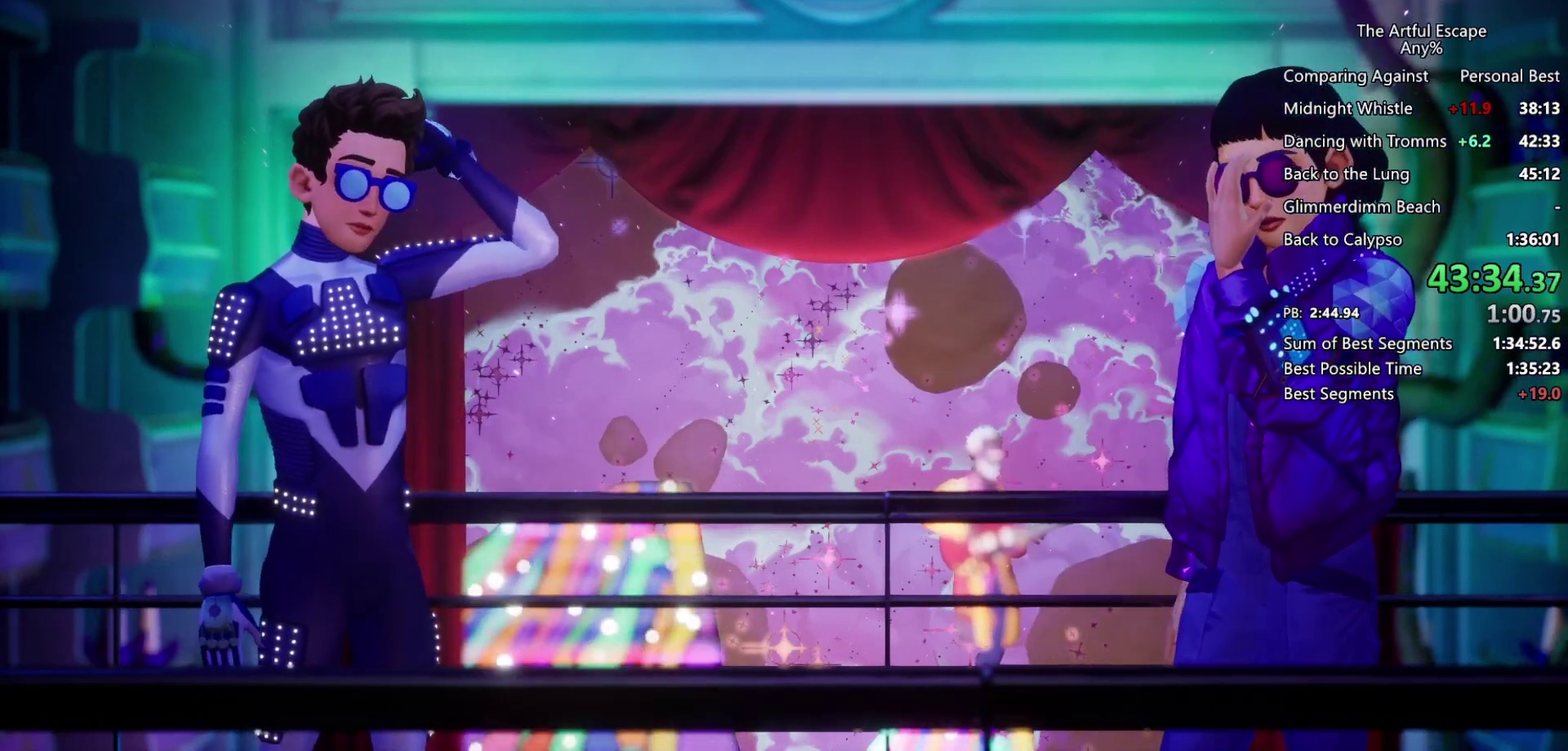
{"buttons": ["CIRCLE"], "left_stick": "left", "right_stick": "center", "events": [[67, "CIRCLE", "up"], [67, "CROSS", "down"], [133, "CIRCLE", "down"], [133, "CROSS", "up"], [200, "CROSS", "down"], [233, "CIRCLE", "up"], [333, "CIRCLE", "down"], [333, "CROSS", "up"], [433, "CIRCLE", "up"], [433, "CROSS", "down"], [500, "CIRCLE", "down"], [500, "CROSS", "up"]]}
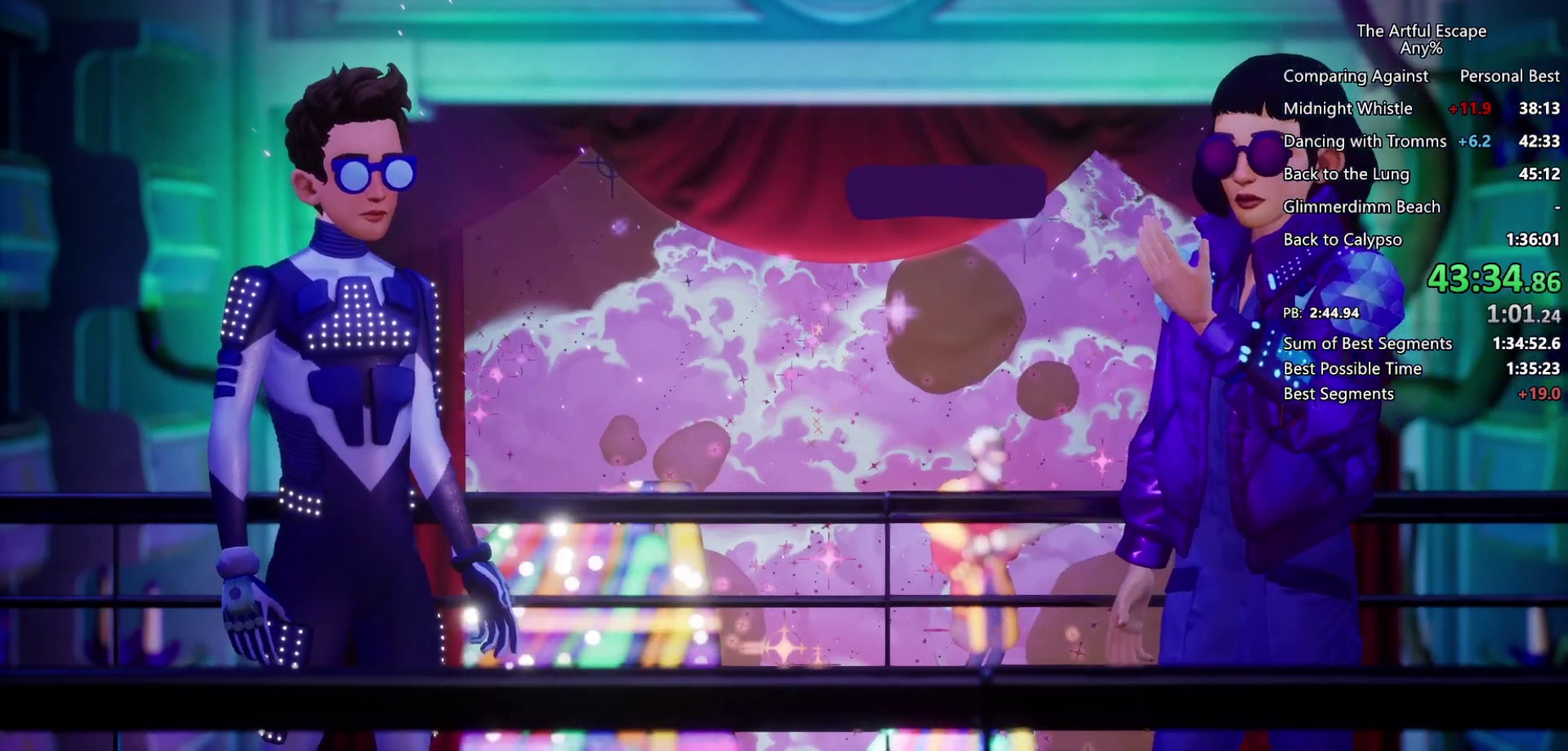
{"buttons": ["CROSS"], "left_stick": "left", "right_stick": "center", "events": [[67, "CROSS", "down"], [100, "CIRCLE", "up"], [167, "CIRCLE", "down"], [200, "CROSS", "up"], [267, "CIRCLE", "up"], [267, "CROSS", "down"], [400, "CIRCLE", "down"], [467, "CIRCLE", "up"]]}
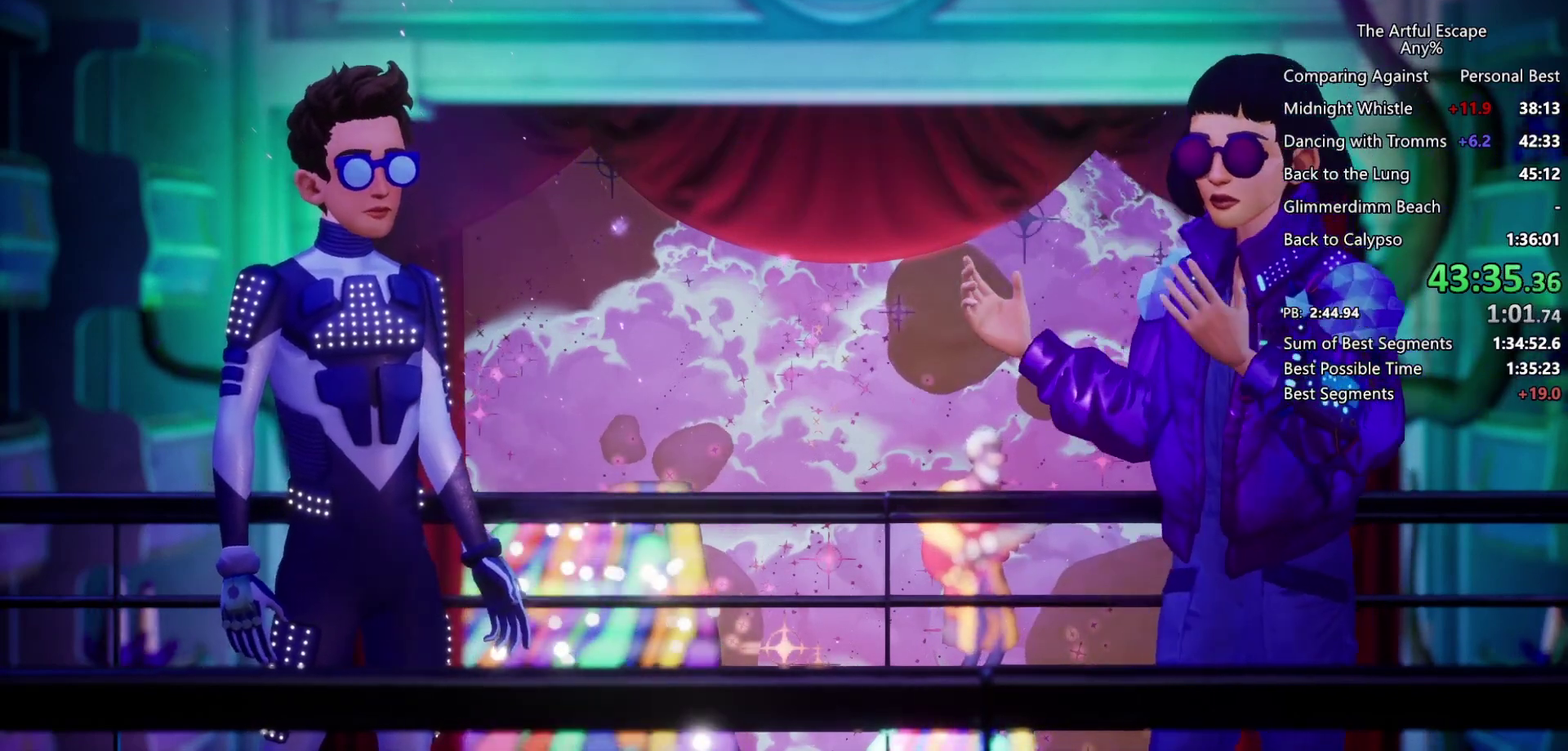
{"buttons": ["CROSS"], "left_stick": "left", "right_stick": "center", "events": [[33, "CIRCLE", "down"], [100, "CROSS", "up"], [167, "CIRCLE", "up"], [167, "CROSS", "down"], [233, "CIRCLE", "down"], [300, "CIRCLE", "up"], [433, "CIRCLE", "down"], [500, "CIRCLE", "up"]]}
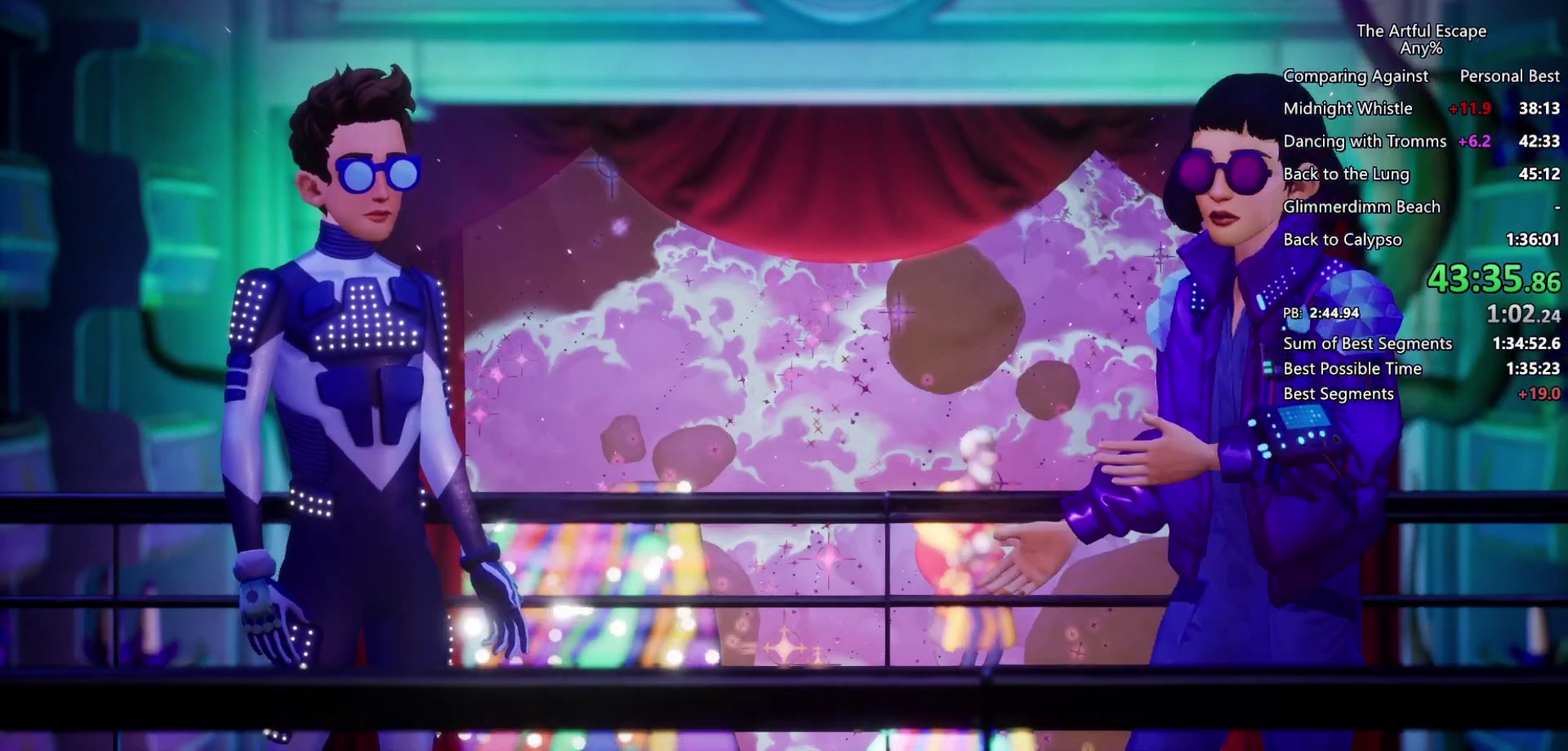
{"buttons": ["CIRCLE"], "left_stick": "left", "right_stick": "center", "events": [[67, "CIRCLE", "down"], [100, "CROSS", "up"], [200, "CIRCLE", "up"], [200, "CROSS", "down"], [267, "CIRCLE", "down"], [267, "CROSS", "up"], [333, "CROSS", "down"], [467, "CROSS", "up"]]}
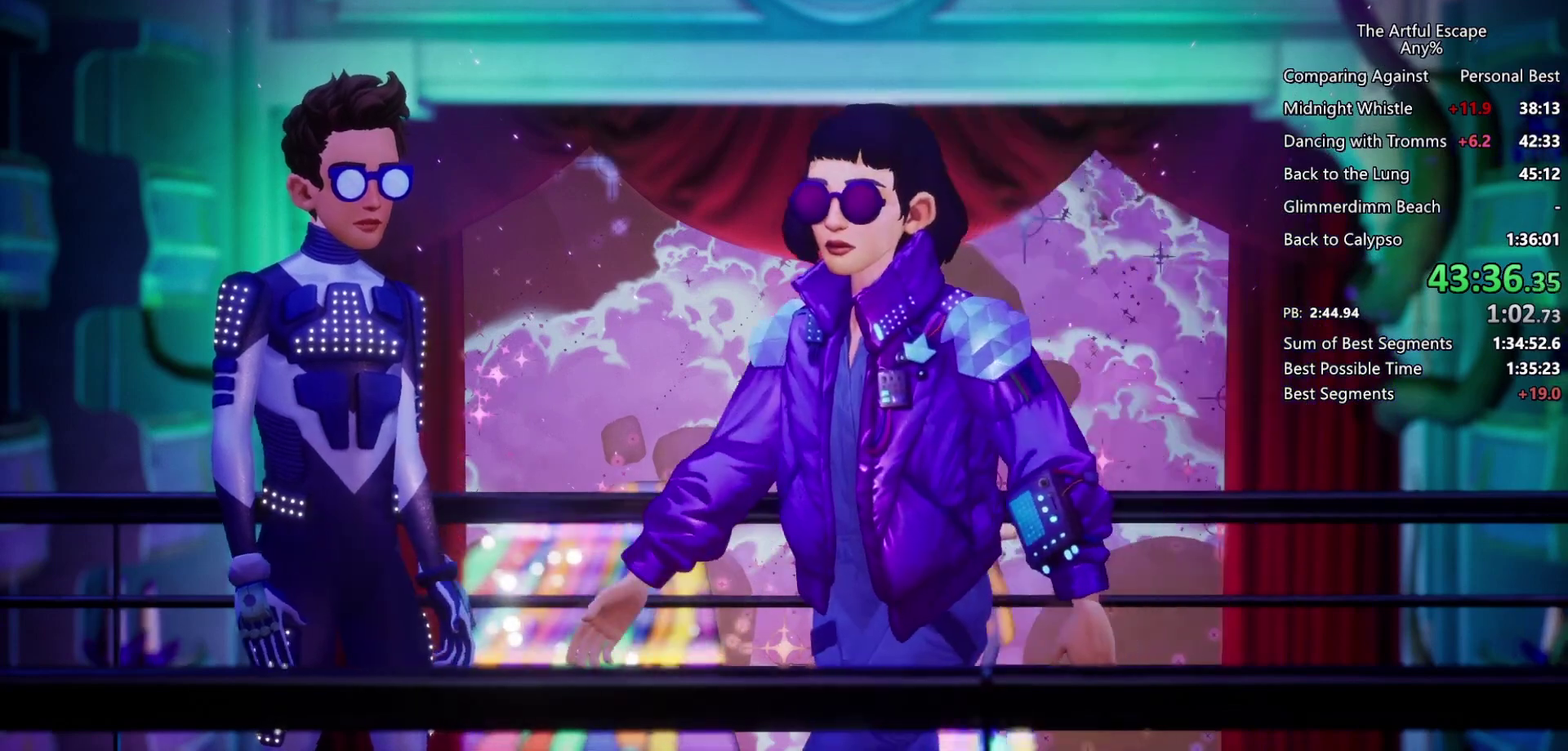
{"buttons": ["CIRCLE"], "left_stick": "left", "right_stick": "center", "events": [[33, "CIRCLE", "up"], [33, "CROSS", "down"], [100, "CIRCLE", "down"], [133, "CROSS", "up"], [200, "CIRCLE", "up"], [200, "CROSS", "down"], [300, "CIRCLE", "down"], [300, "CROSS", "up"], [433, "CROSS", "down"], [500, "CROSS", "up"]]}
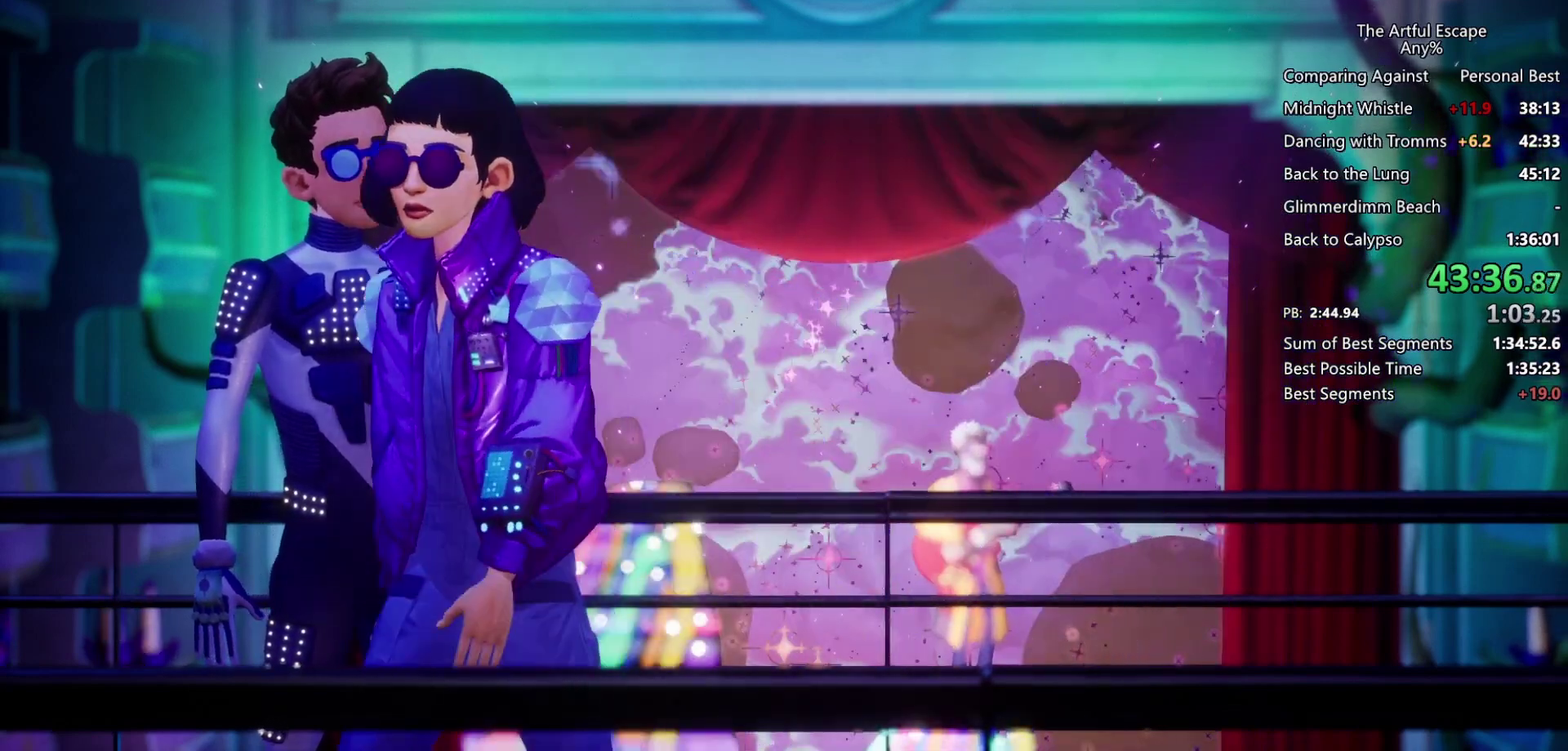
{"buttons": ["CROSS"], "left_stick": "left", "right_stick": "center", "events": [[67, "CIRCLE", "up"], [67, "CROSS", "down"], [167, "CIRCLE", "down"], [167, "CROSS", "up"], [233, "CROSS", "down"], [333, "CROSS", "up"], [467, "CIRCLE", "up"], [467, "CROSS", "down"]]}
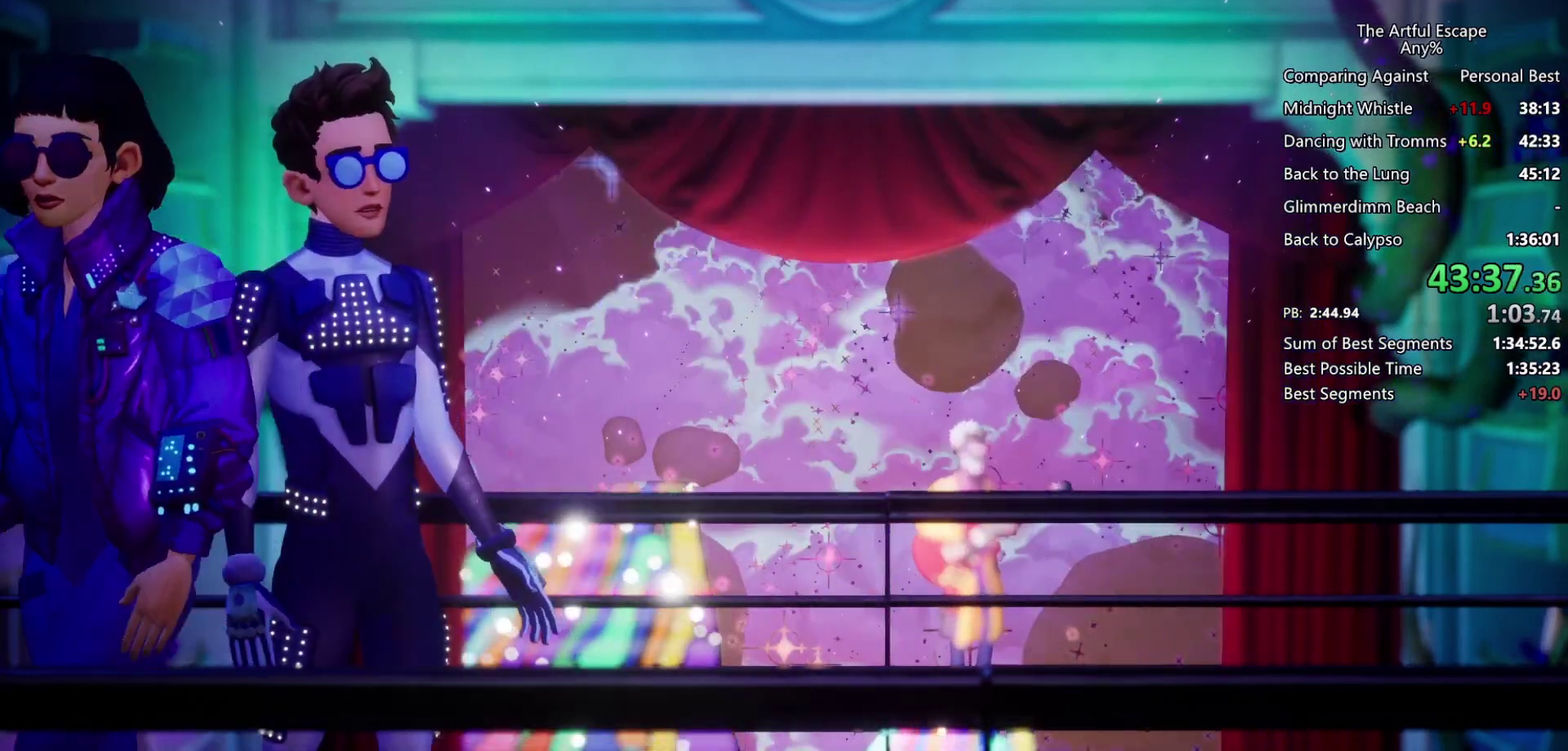
{"buttons": ["CROSS"], "left_stick": "left", "right_stick": "center", "events": [[33, "CIRCLE", "down"], [33, "CROSS", "up"], [100, "CIRCLE", "up"], [100, "CROSS", "down"], [233, "CIRCLE", "down"], [233, "CROSS", "up"], [300, "CIRCLE", "up"], [300, "CROSS", "down"], [400, "CIRCLE", "down"], [400, "CROSS", "up"], [500, "CIRCLE", "up"], [500, "CROSS", "down"]]}
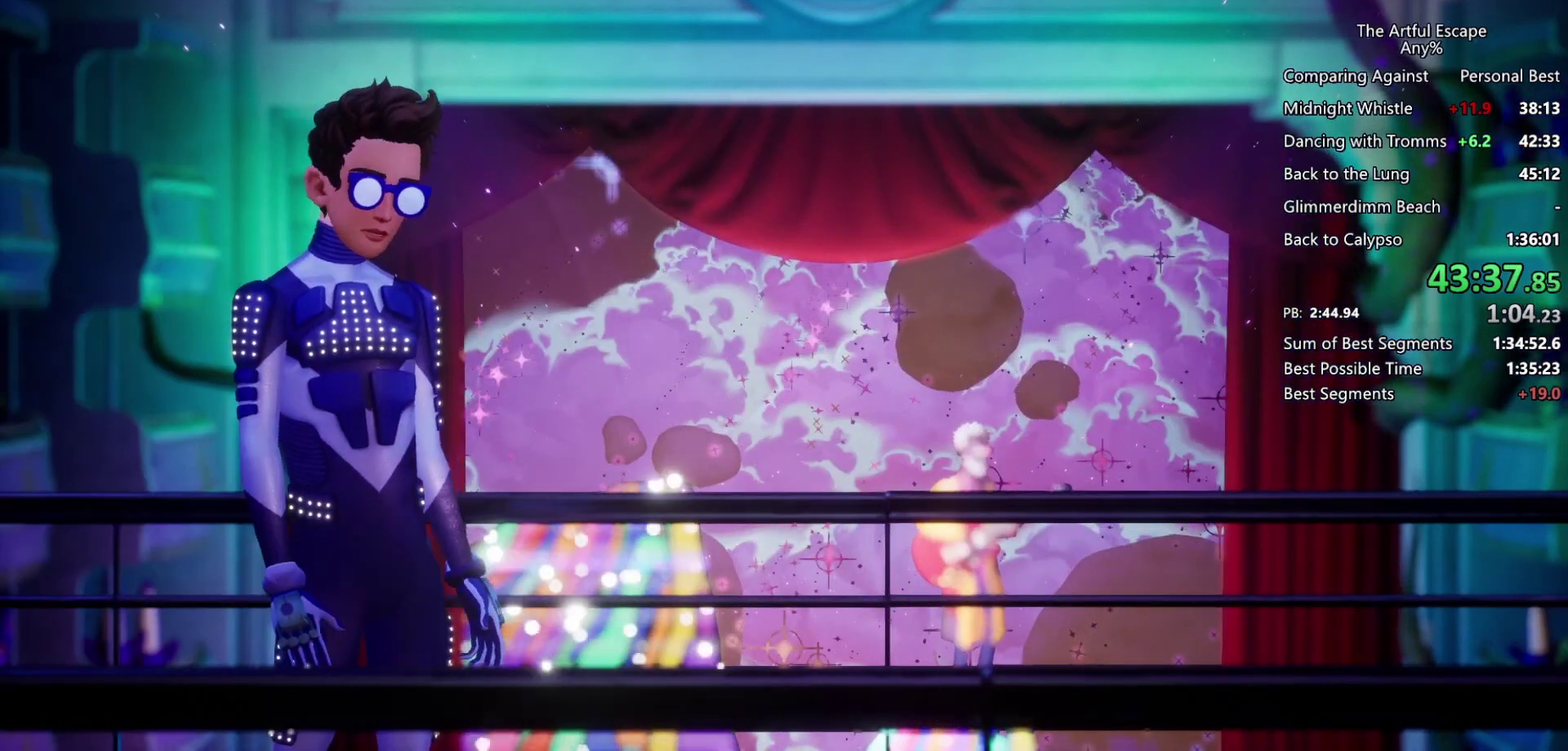
{"buttons": ["CIRCLE"], "left_stick": "left", "right_stick": "center", "events": [[67, "CIRCLE", "down"], [67, "CROSS", "up"], [167, "CIRCLE", "up"], [167, "CROSS", "down"], [300, "CIRCLE", "down"], [300, "CROSS", "up"], [400, "CROSS", "down"], [467, "CROSS", "up"]]}
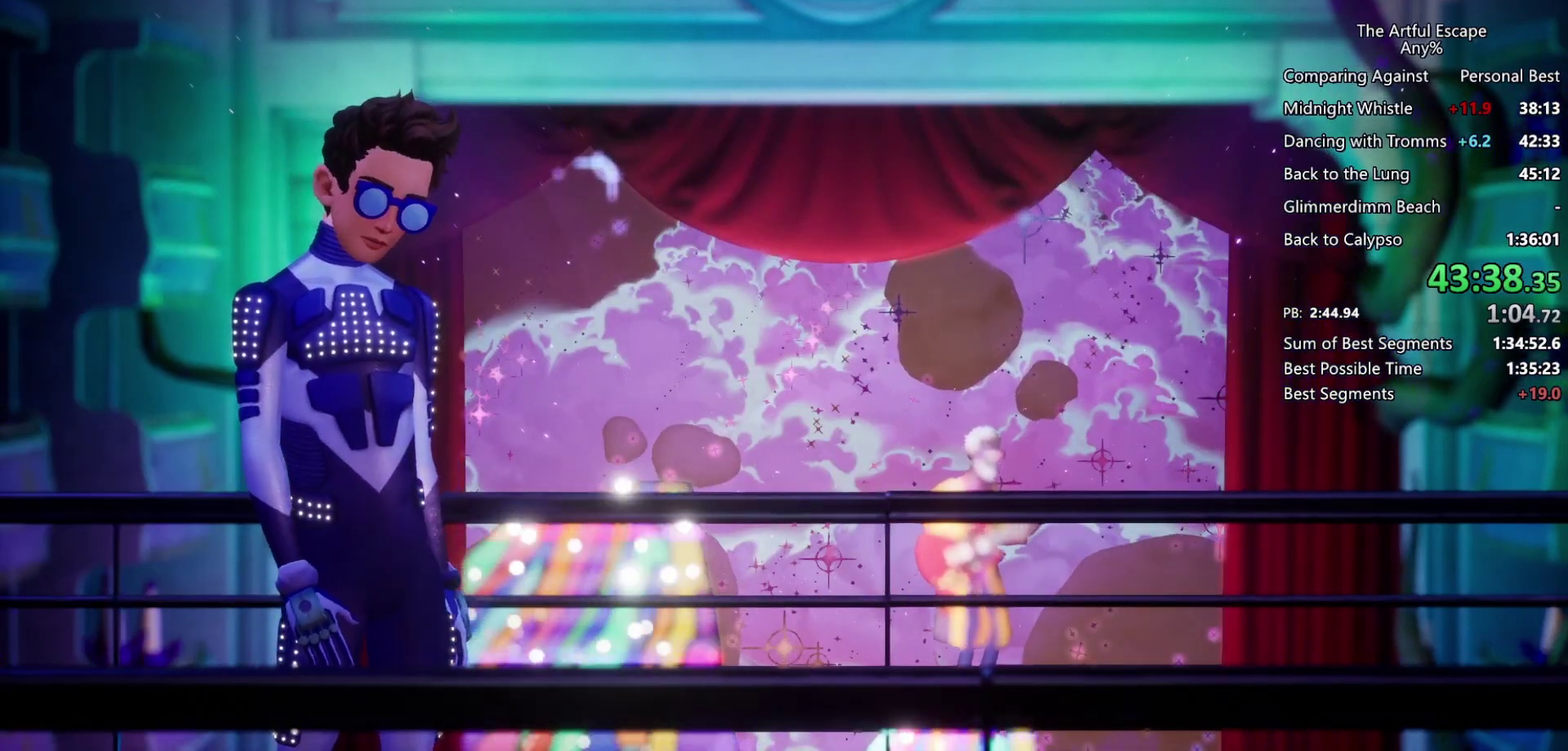
{"buttons": ["CIRCLE"], "left_stick": "left", "right_stick": "center", "events": [[67, "CIRCLE", "up"], [67, "CROSS", "down"], [167, "CIRCLE", "down"], [167, "CROSS", "up"], [267, "CIRCLE", "up"], [267, "CROSS", "down"], [333, "CIRCLE", "down"], [333, "CROSS", "up"], [433, "CIRCLE", "up"], [433, "CROSS", "down"], [500, "CIRCLE", "down"], [500, "CROSS", "up"]]}
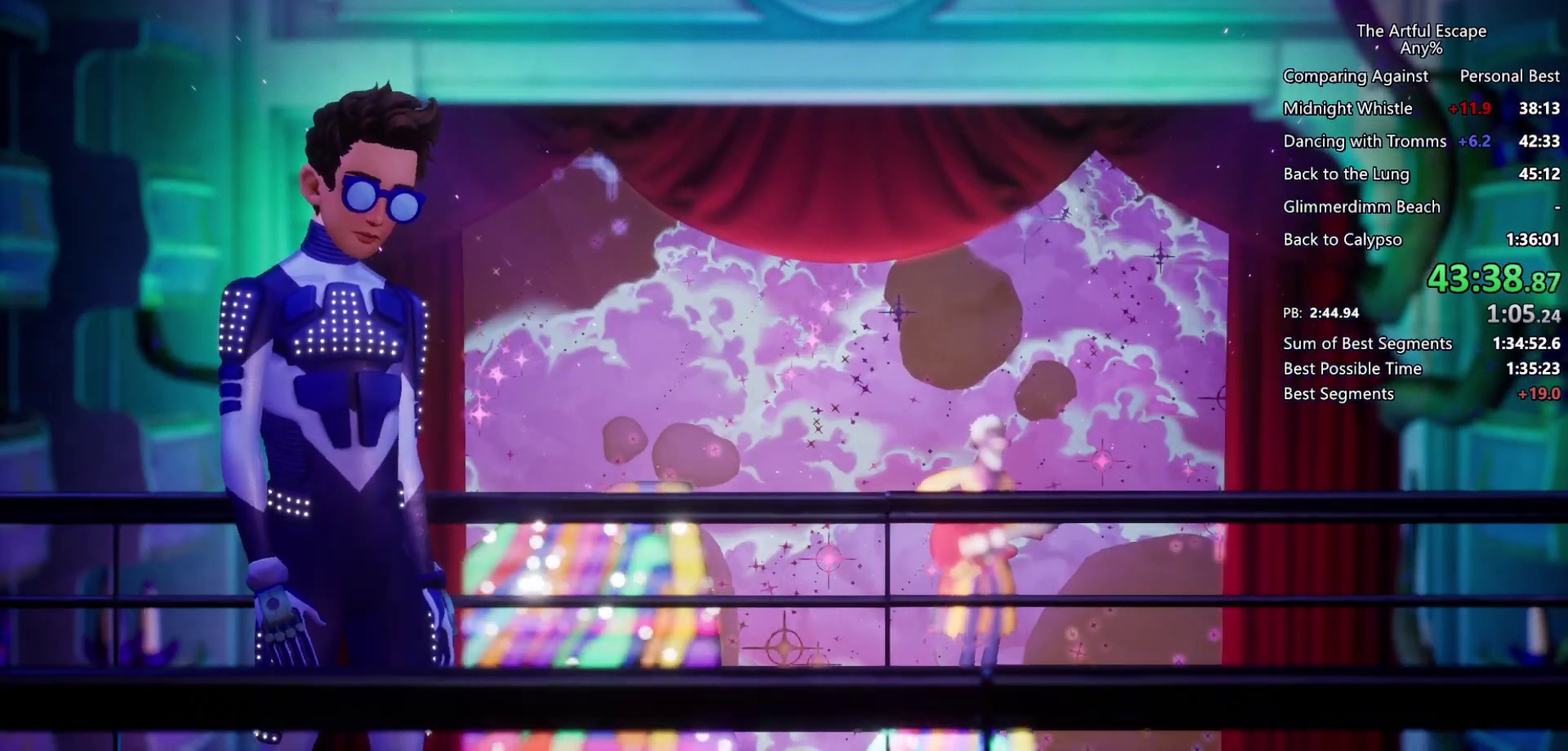
{"buttons": ["CROSS"], "left_stick": "left", "right_stick": "center", "events": [[100, "CIRCLE", "up"], [100, "CROSS", "down"], [233, "CIRCLE", "down"], [233, "CROSS", "up"], [333, "CIRCLE", "up"], [400, "CIRCLE", "down"], [467, "CIRCLE", "up"], [500, "CROSS", "down"]]}
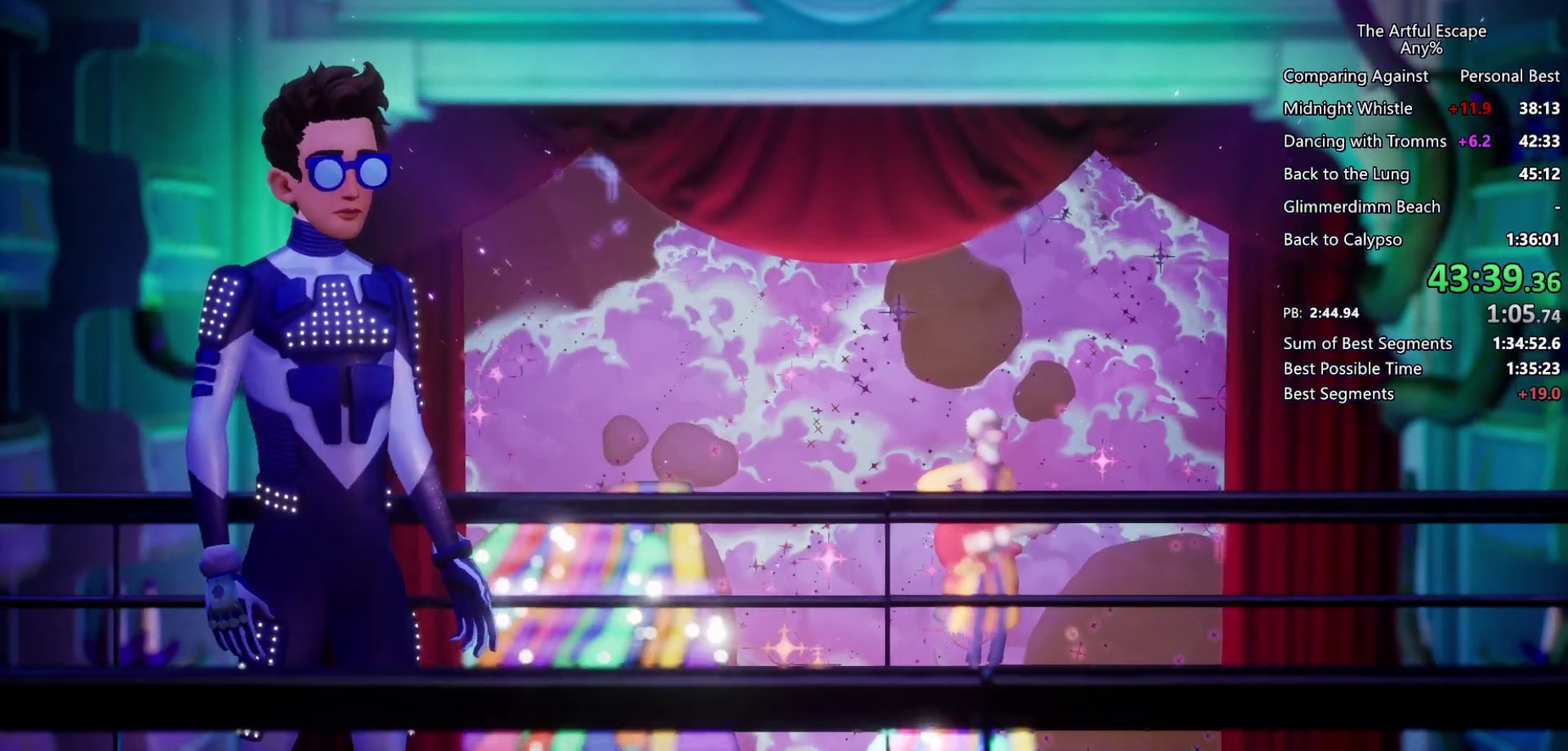
{"buttons": ["CROSS", "CIRCLE"], "left_stick": "left", "right_stick": "center", "events": [[100, "CROSS", "up"], [167, "CROSS", "down"], [233, "CIRCLE", "down"], [233, "CROSS", "up"], [300, "CIRCLE", "up"], [300, "CROSS", "down"], [433, "CIRCLE", "down"], [433, "CROSS", "up"], [500, "CROSS", "down"]]}
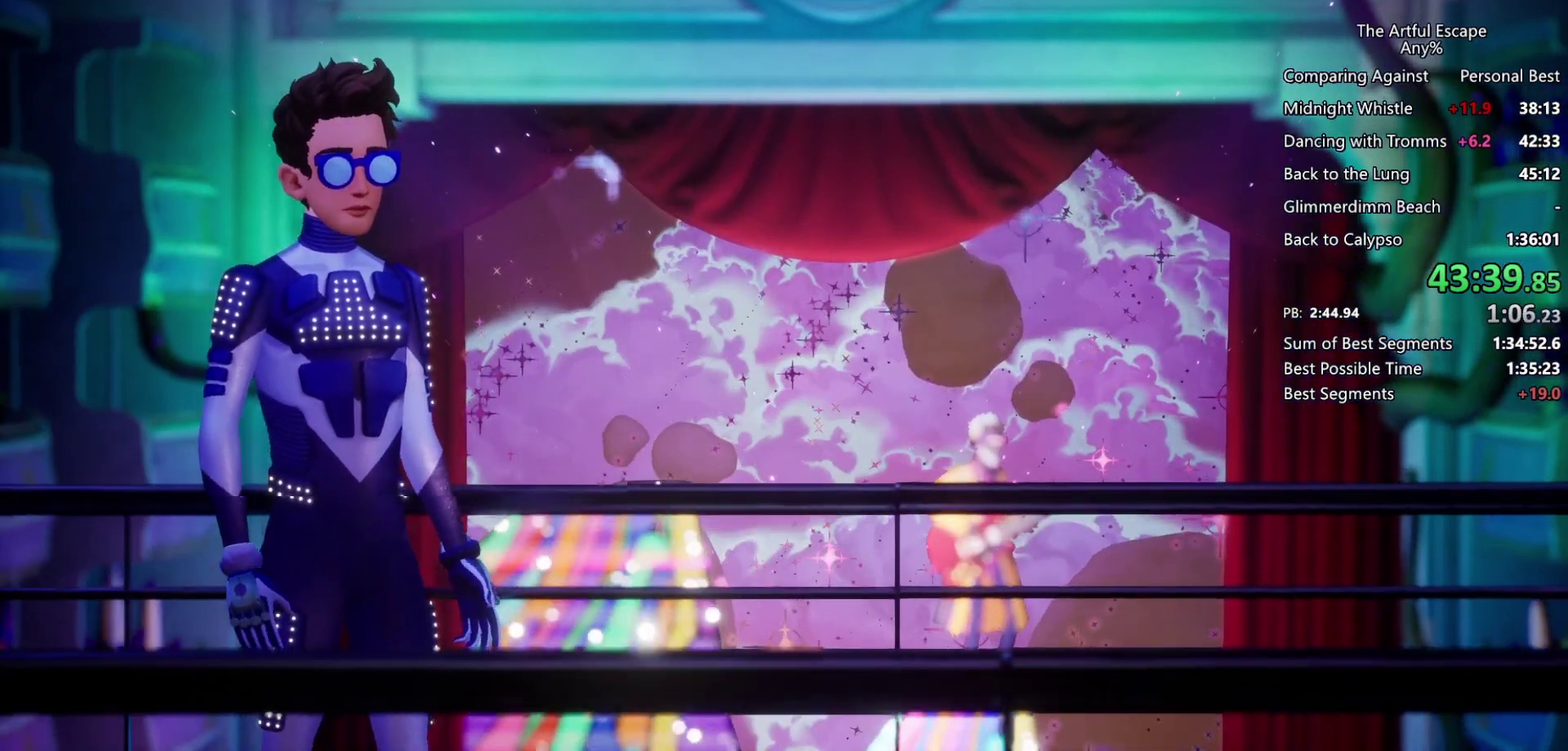
{"buttons": [], "left_stick": "left", "right_stick": "center", "events": [[67, "CROSS", "up"], [200, "CIRCLE", "up"]]}
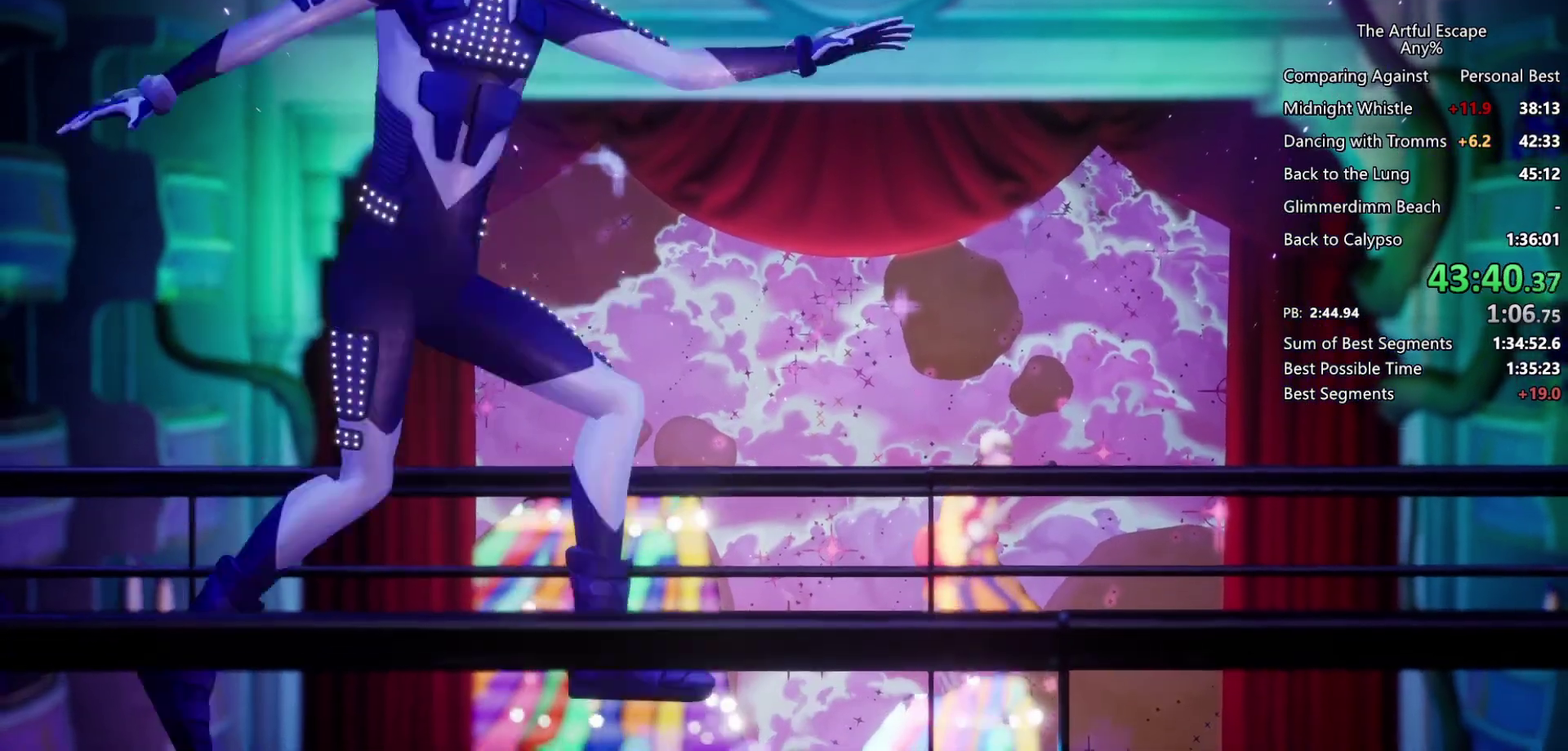
{"buttons": [], "left_stick": "left", "right_stick": "center", "events": [[333, "CROSS", "down"], [467, "CROSS", "up"]]}
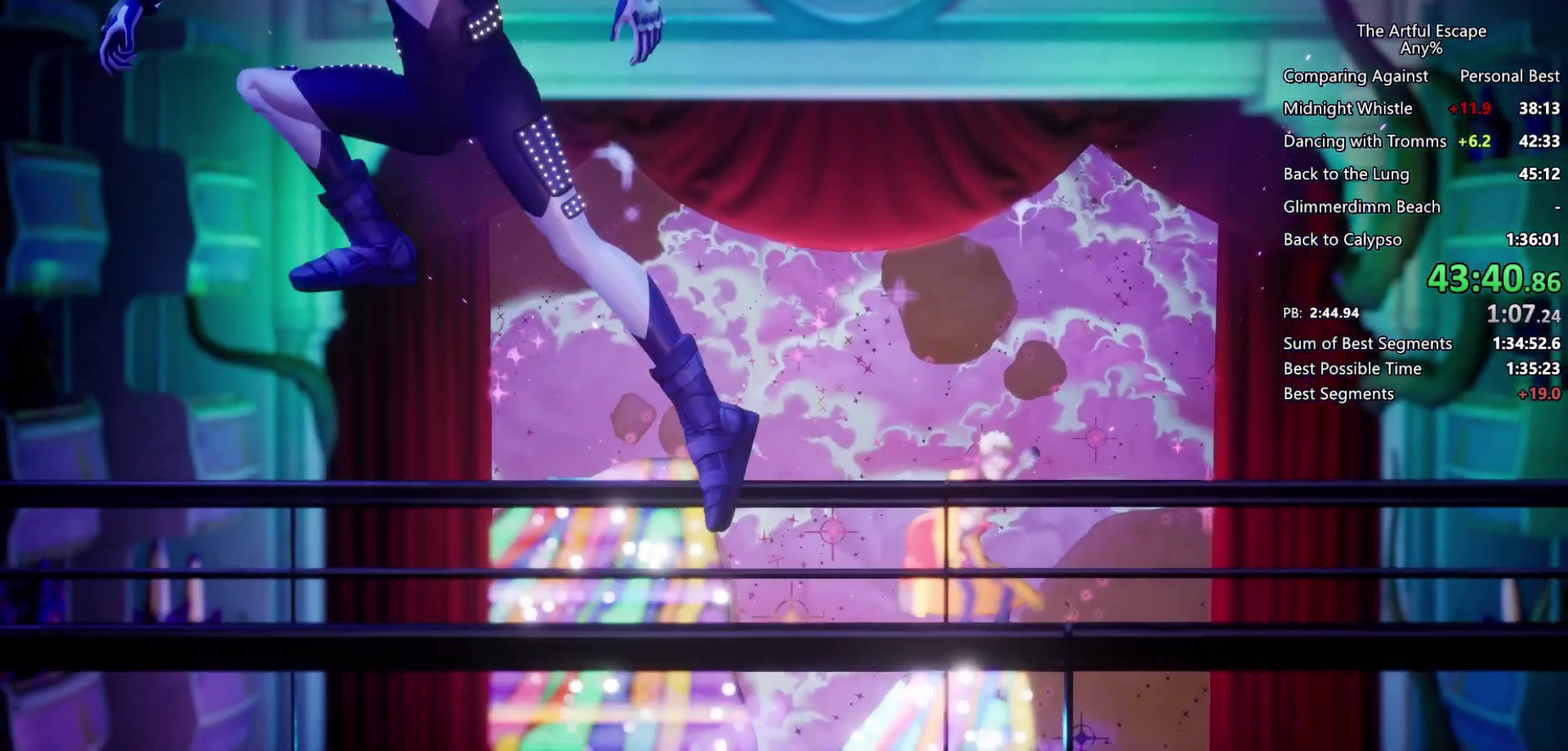
{"buttons": [], "left_stick": "left", "right_stick": "center", "events": [[33, "left_stick", "center"], [133, "left_stick", "left"]]}
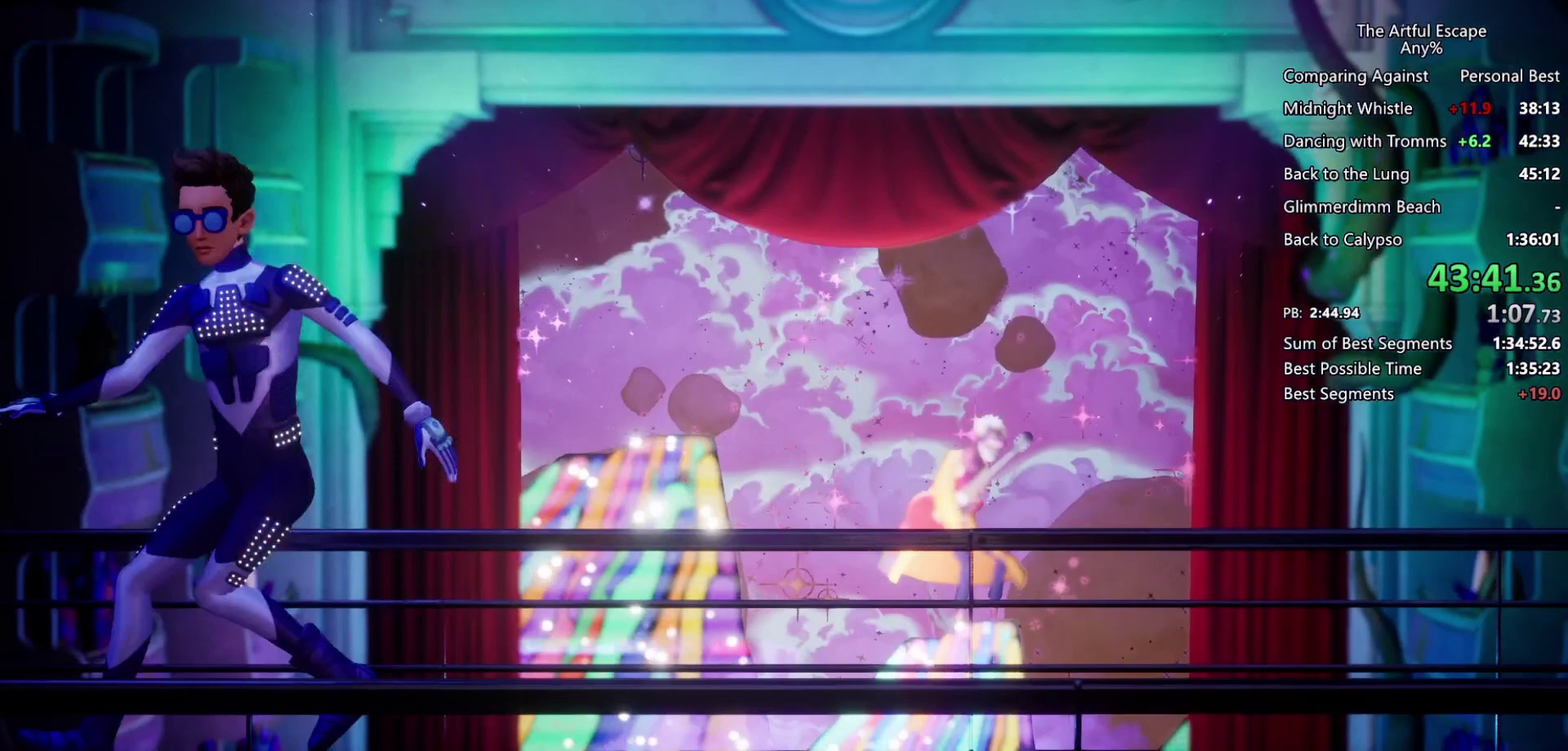
{"buttons": ["CROSS"], "left_stick": "left", "right_stick": "center", "events": [[133, "CROSS", "down"]]}
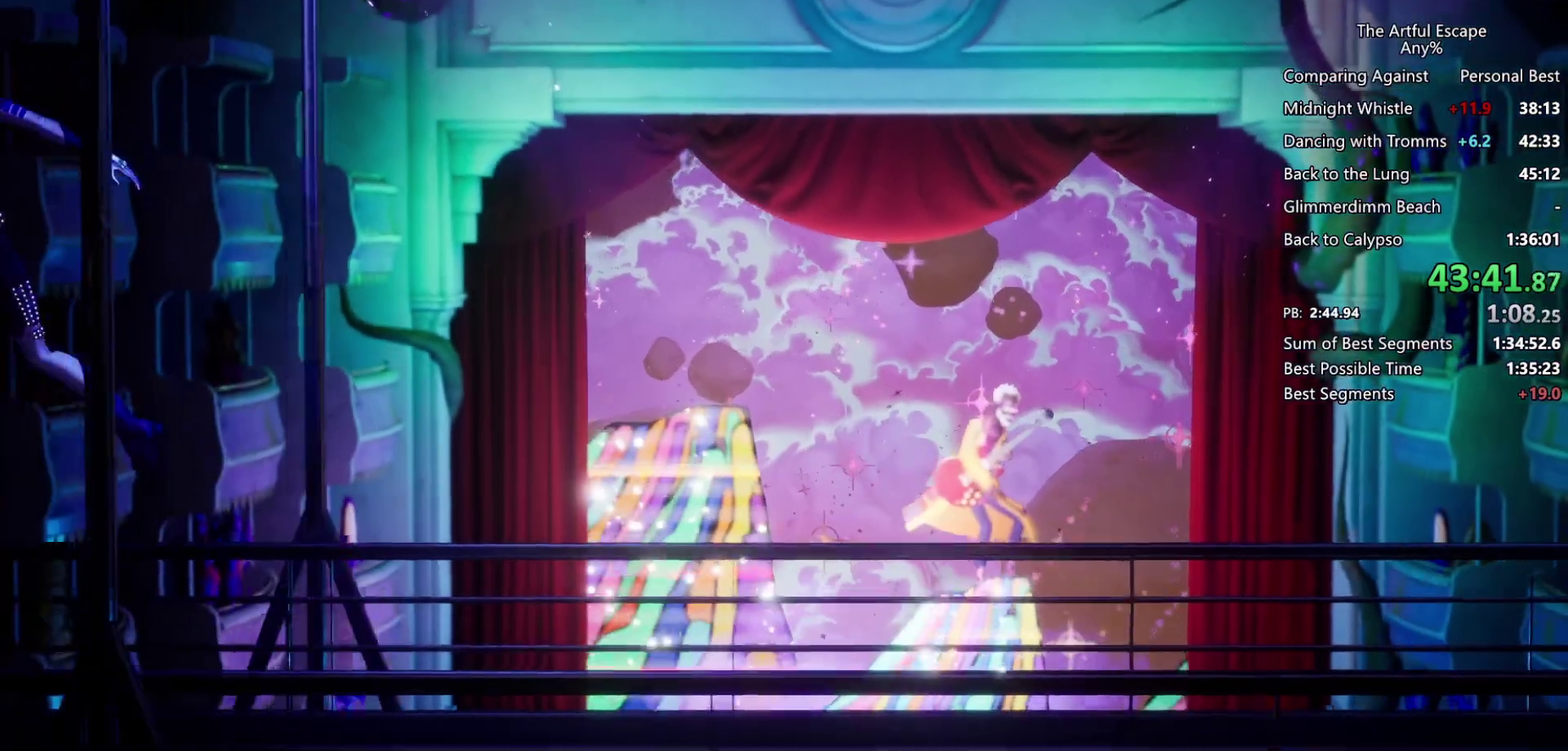
{"buttons": ["CROSS"], "left_stick": "left", "right_stick": "center", "events": [[233, "CROSS", "up"], [467, "CROSS", "down"]]}
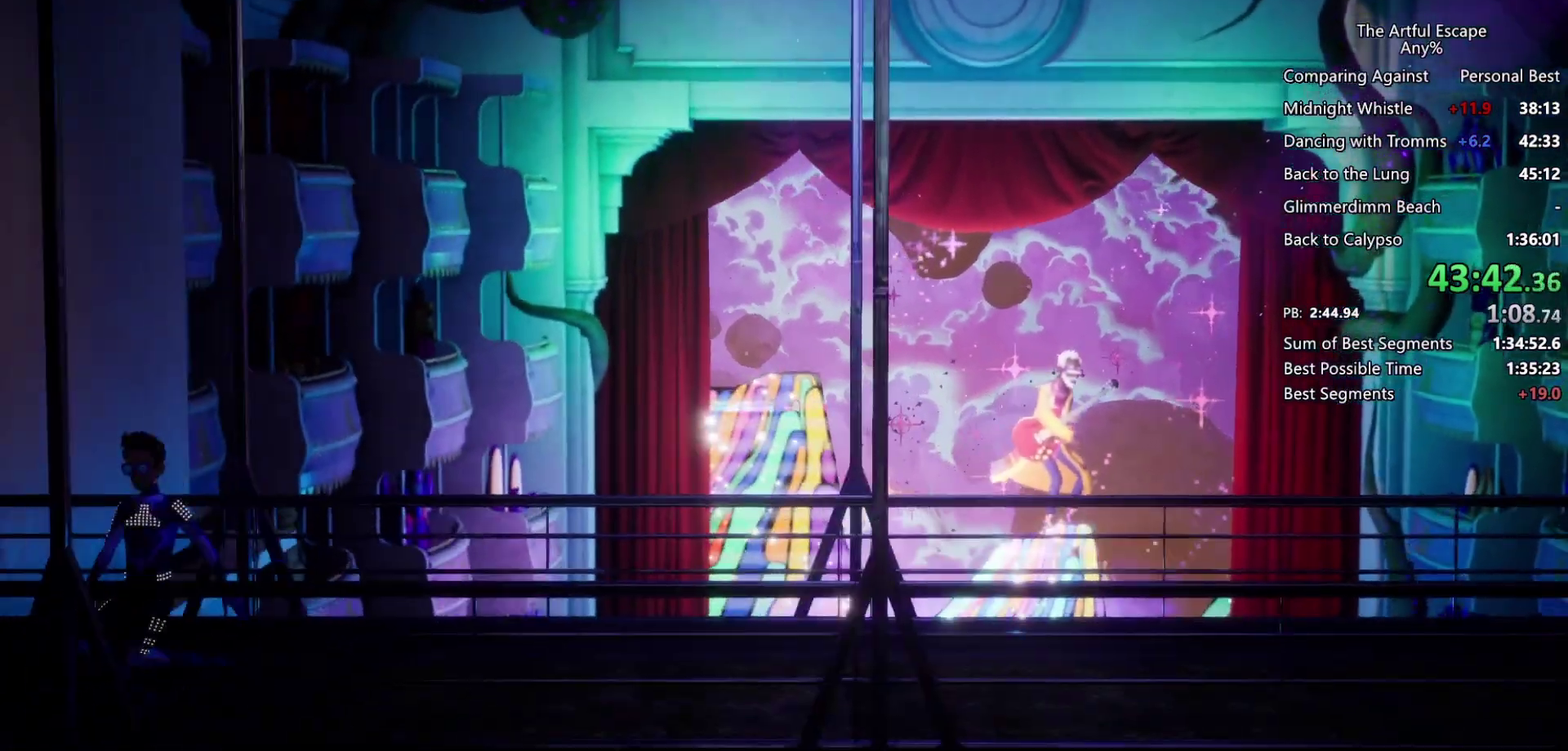
{"buttons": ["CROSS"], "left_stick": "left", "right_stick": "center", "events": []}
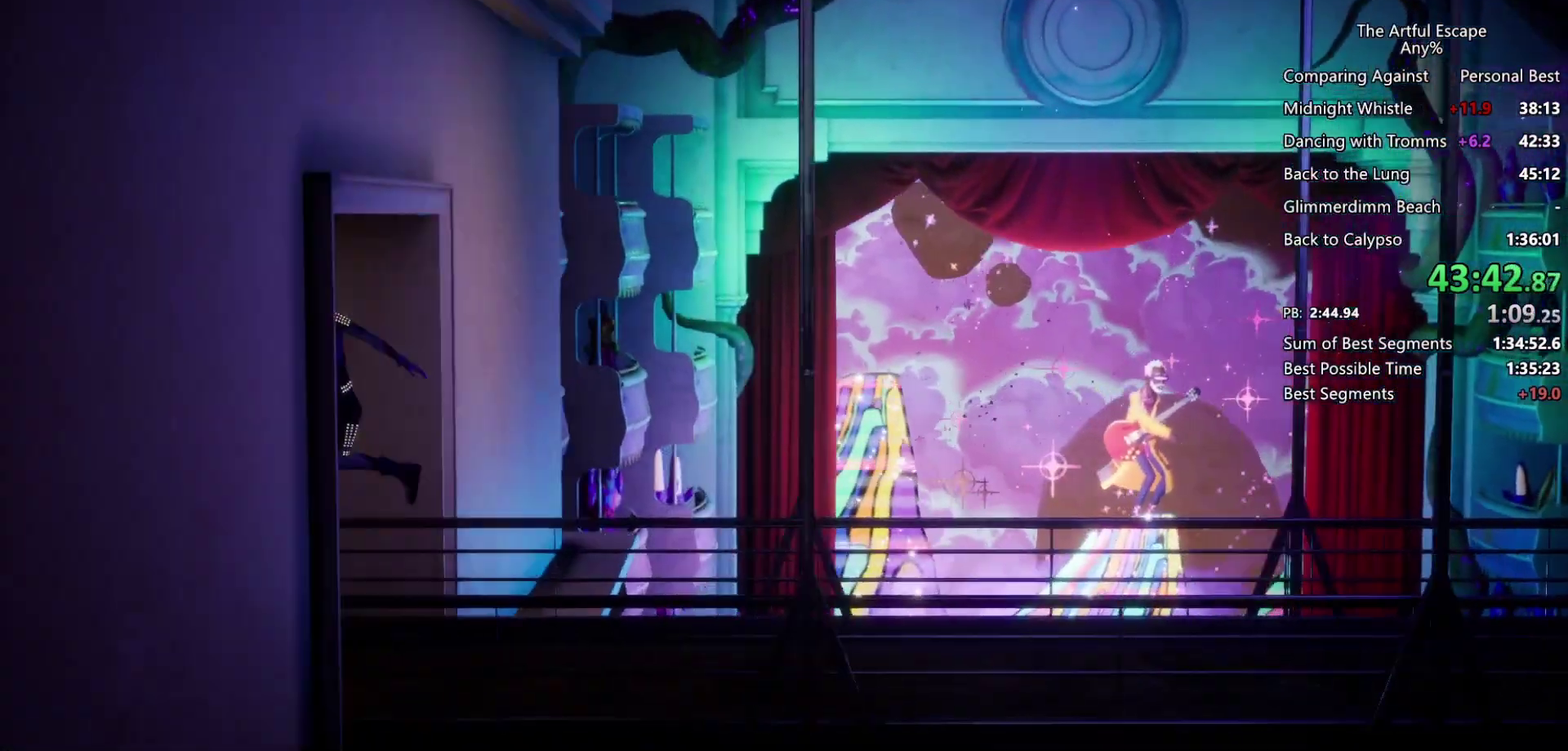
{"buttons": ["CROSS"], "left_stick": "left", "right_stick": "center", "events": [[100, "CROSS", "up"], [300, "CROSS", "down"]]}
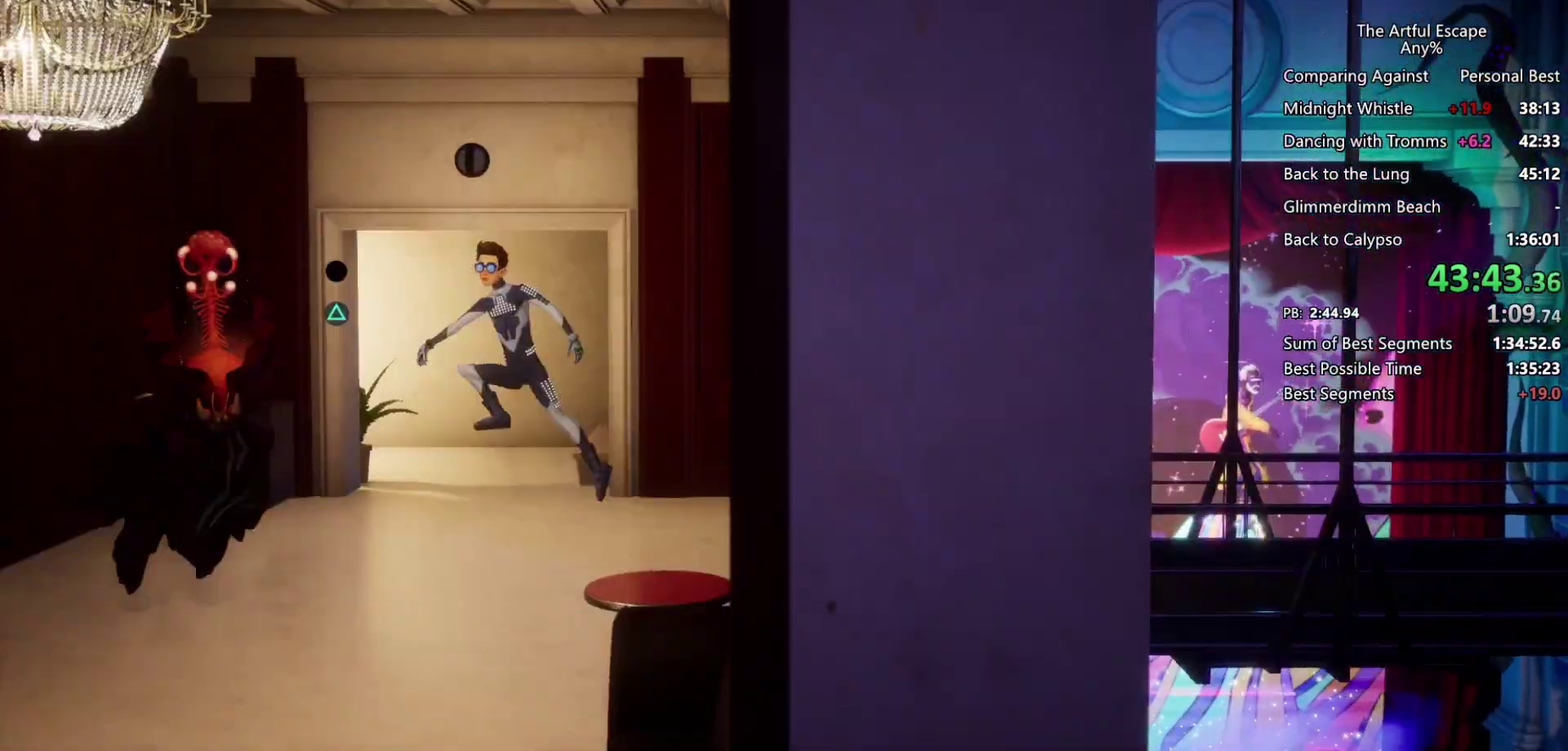
{"buttons": [], "left_stick": "left", "right_stick": "center", "events": [[400, "CROSS", "up"]]}
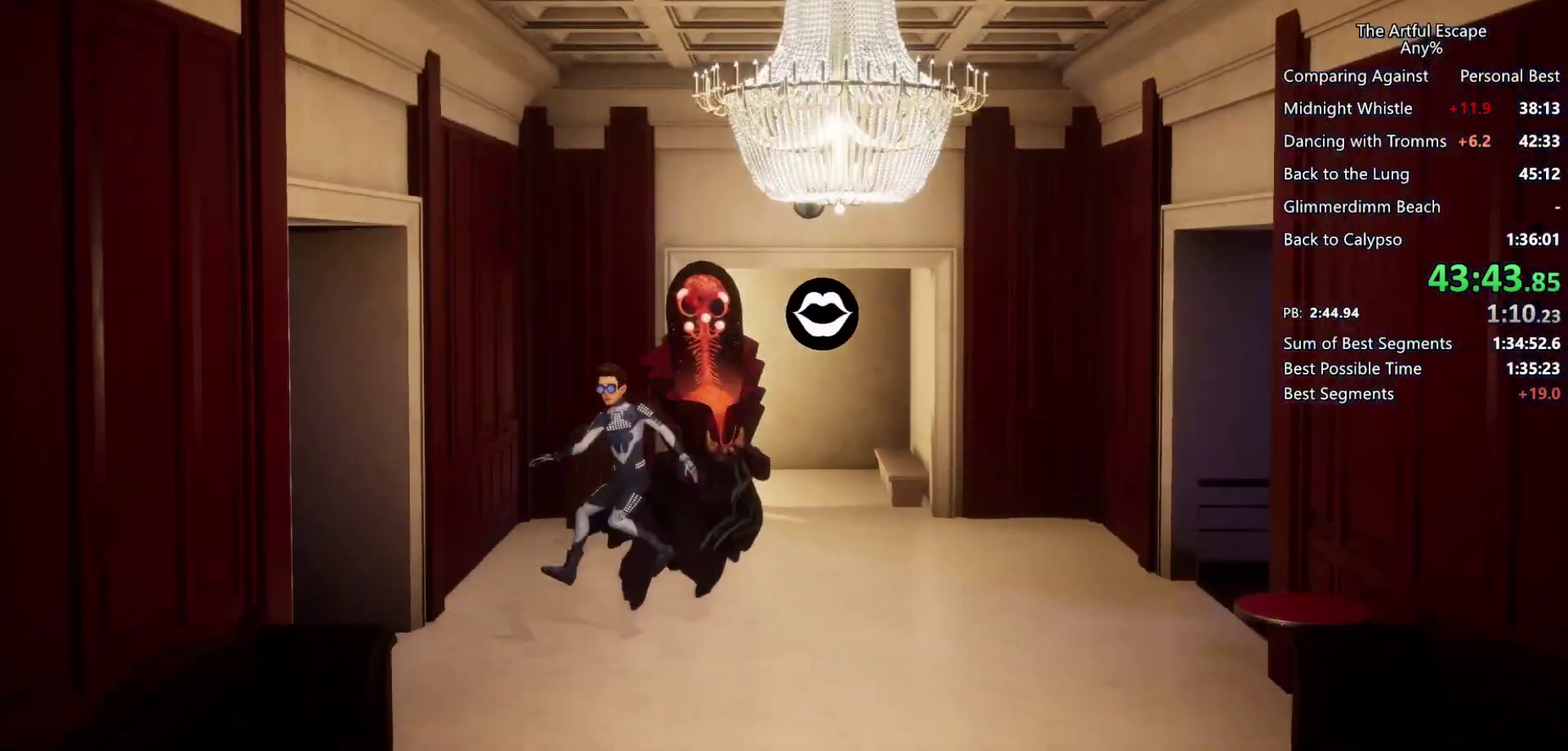
{"buttons": ["CROSS"], "left_stick": "left", "right_stick": "center", "events": [[167, "CROSS", "down"]]}
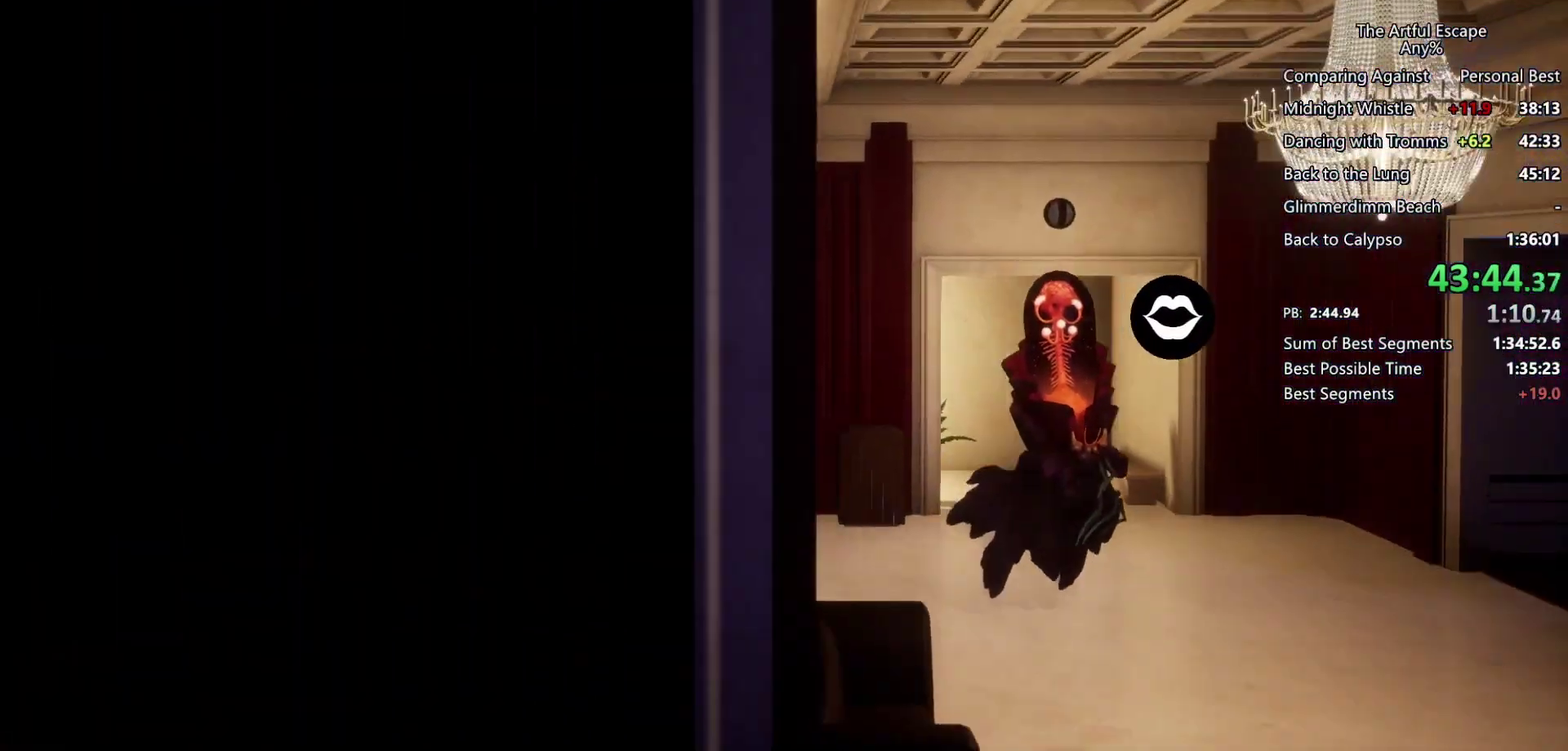
{"buttons": [], "left_stick": "left", "right_stick": "center", "events": [[333, "CROSS", "up"]]}
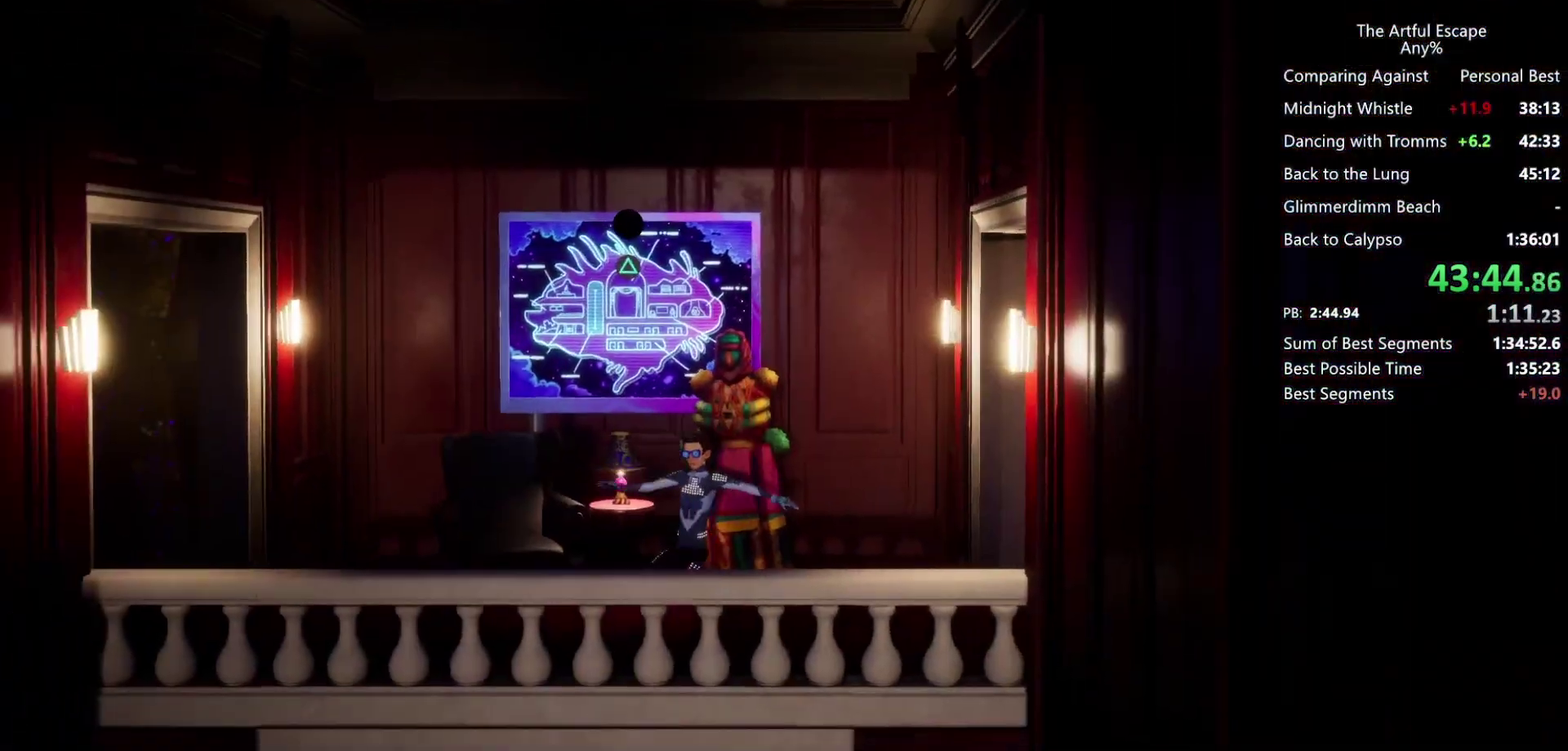
{"buttons": ["CROSS"], "left_stick": "center", "right_stick": "center", "events": [[33, "TRIANGLE", "down"], [33, "left_stick", "center"], [100, "TRIANGLE", "up"], [267, "CROSS", "down"], [333, "CROSS", "up"], [400, "CROSS", "down"]]}